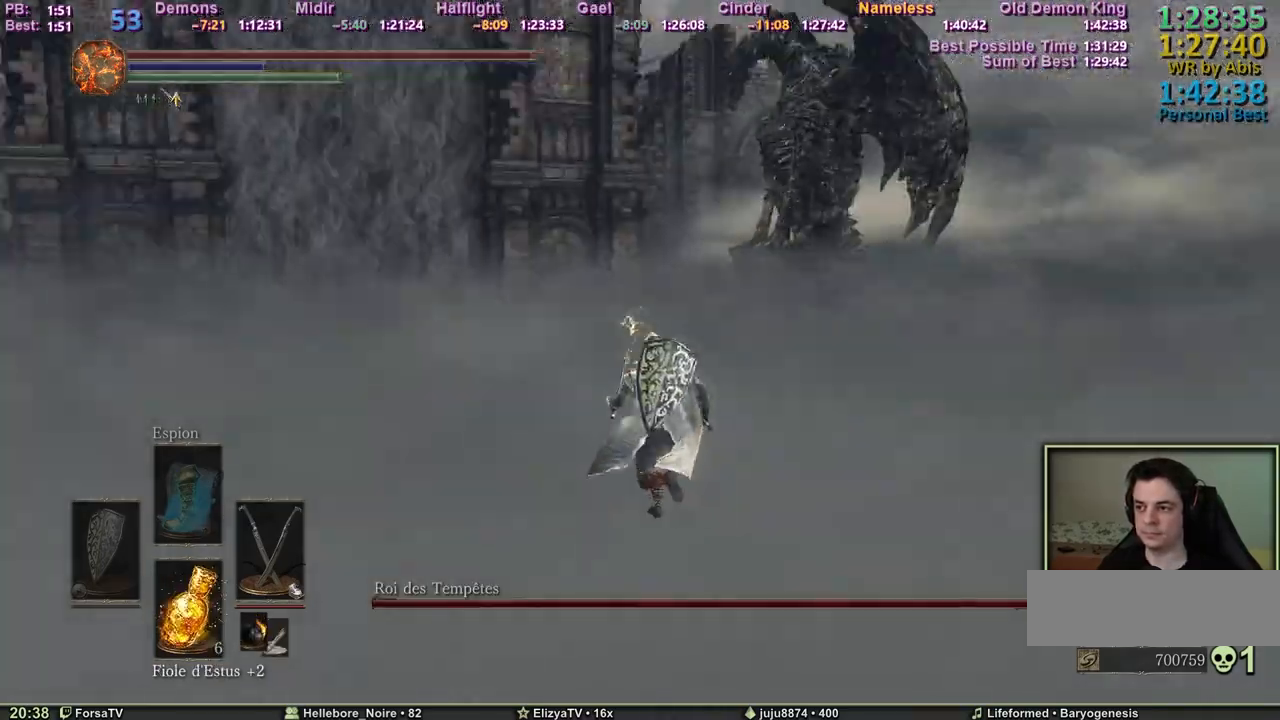
Gameplay with keyboard and mouse; each line is a JSON object with the keys held at the frame after it. "events" lists presses ("down") and releases ("up") of "1", "2", "3", "4", "5", "6", "a", "c", "ctrl", "d", "e", "escape", "f", "g", "k", "l", "q", "r", "right", "s", "shift", "space", "tab" and "z" between this image and that frame as [ms after this image, input, new state], when the widget could be followed in between. No other keys are recorded. Mouse input is not recorded. Not read: other_keys.
{"keys": ["space", "z"], "events": [[133, "q", "up"]]}
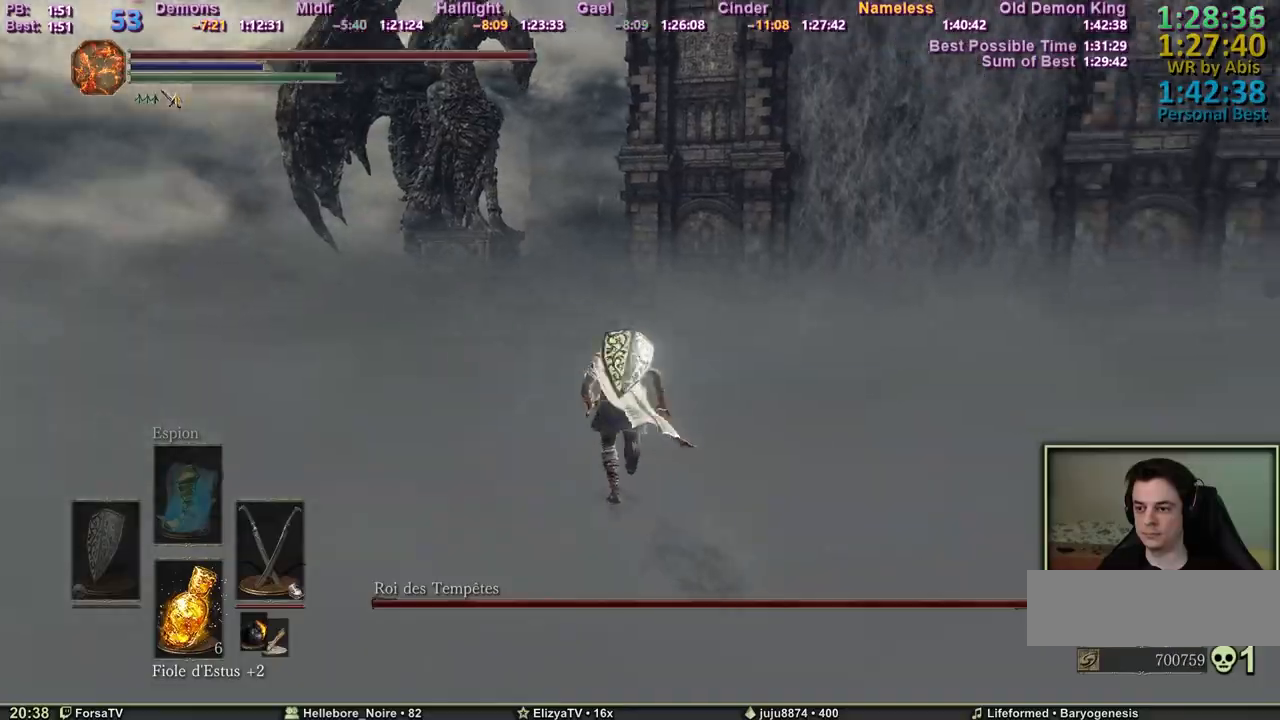
{"keys": ["space", "z"], "events": []}
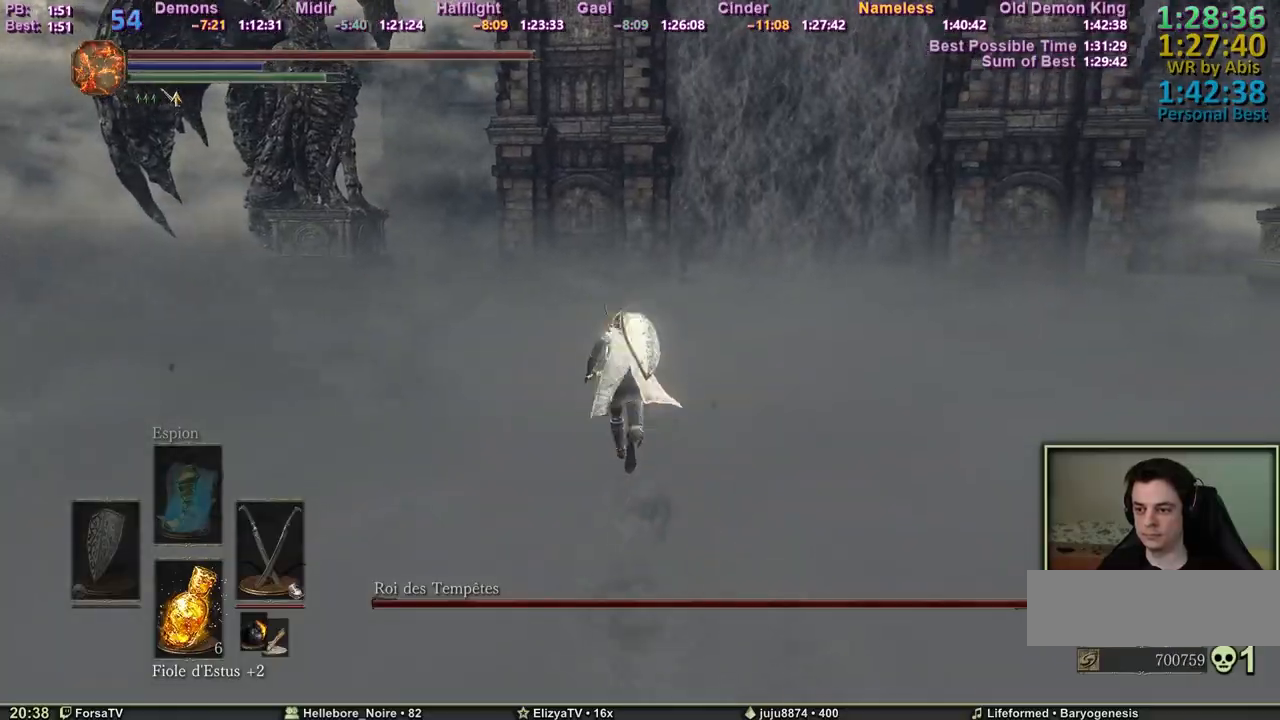
{"keys": ["z"], "events": [[400, "space", "up"]]}
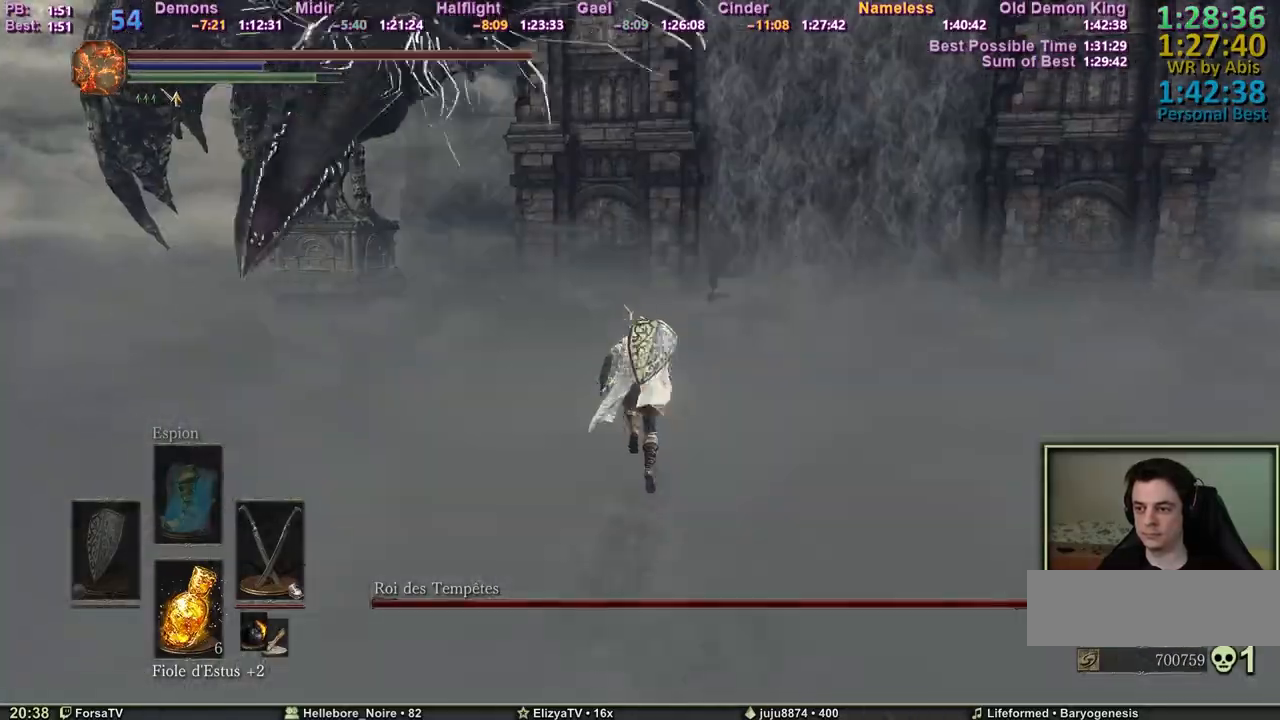
{"keys": ["z"], "events": []}
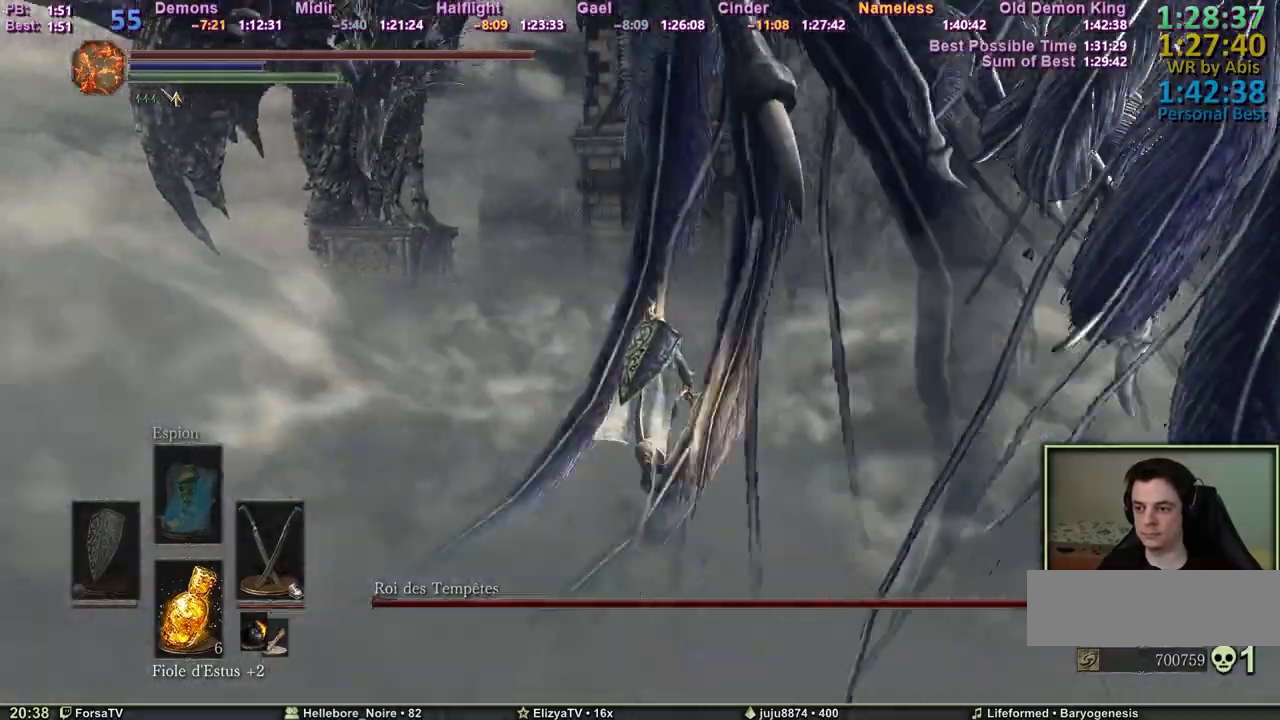
{"keys": ["z"], "events": []}
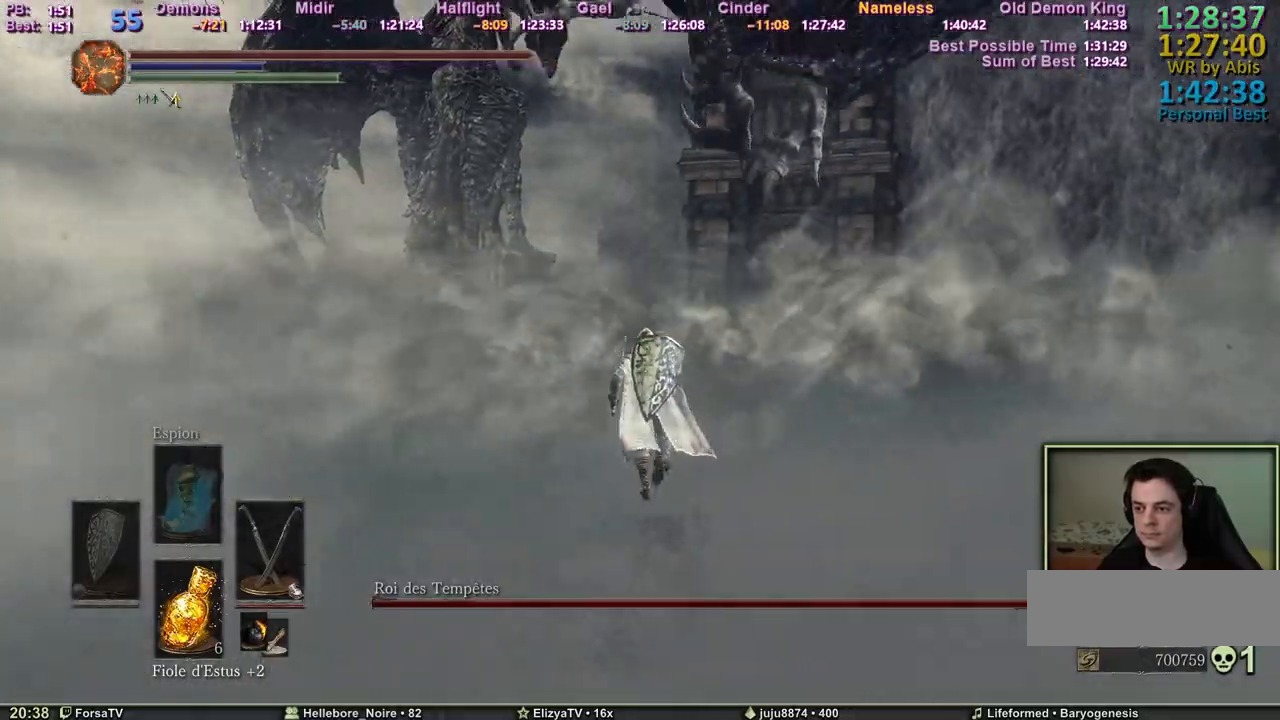
{"keys": ["z"], "events": []}
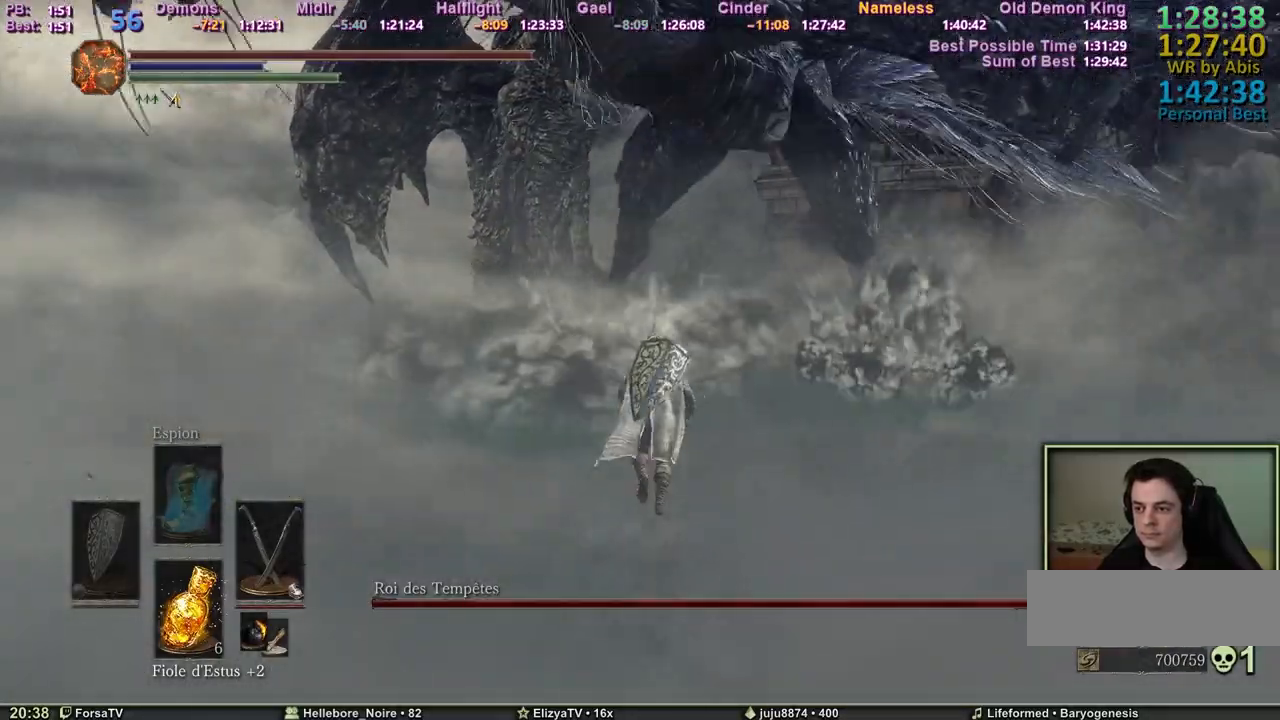
{"keys": ["z"], "events": []}
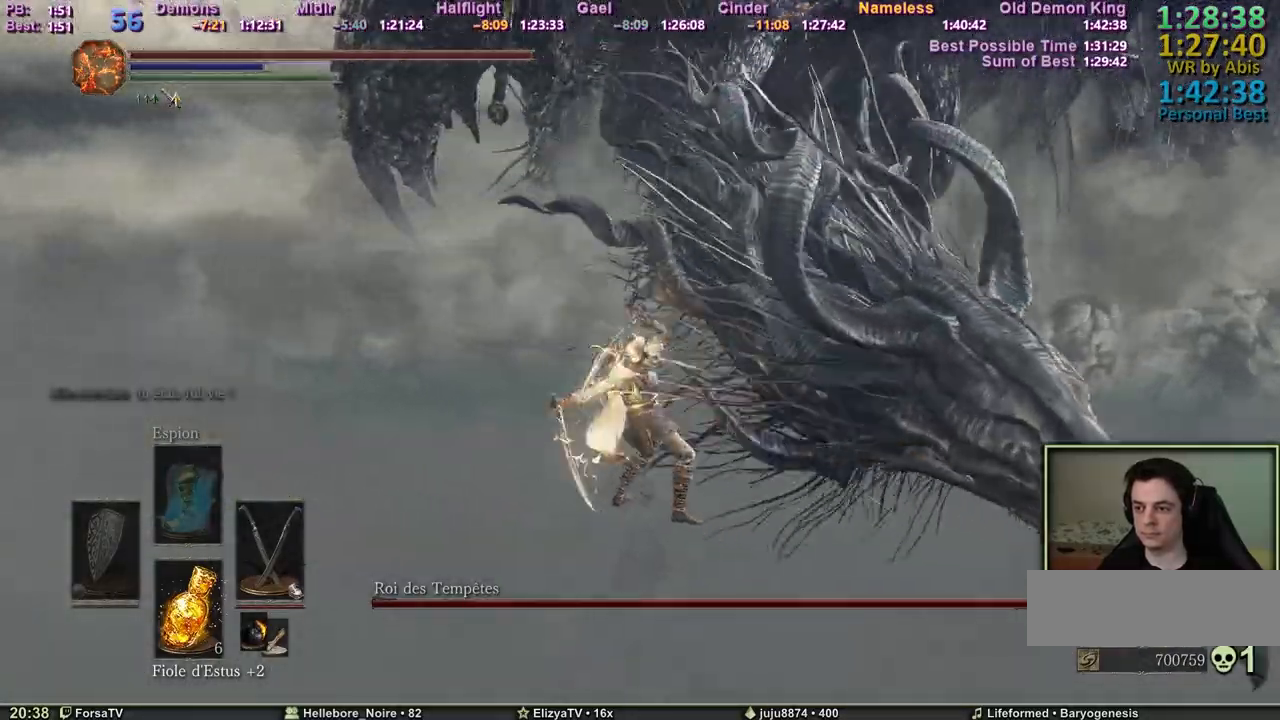
{"keys": ["d", "z"], "events": [[183, "d", "down"]]}
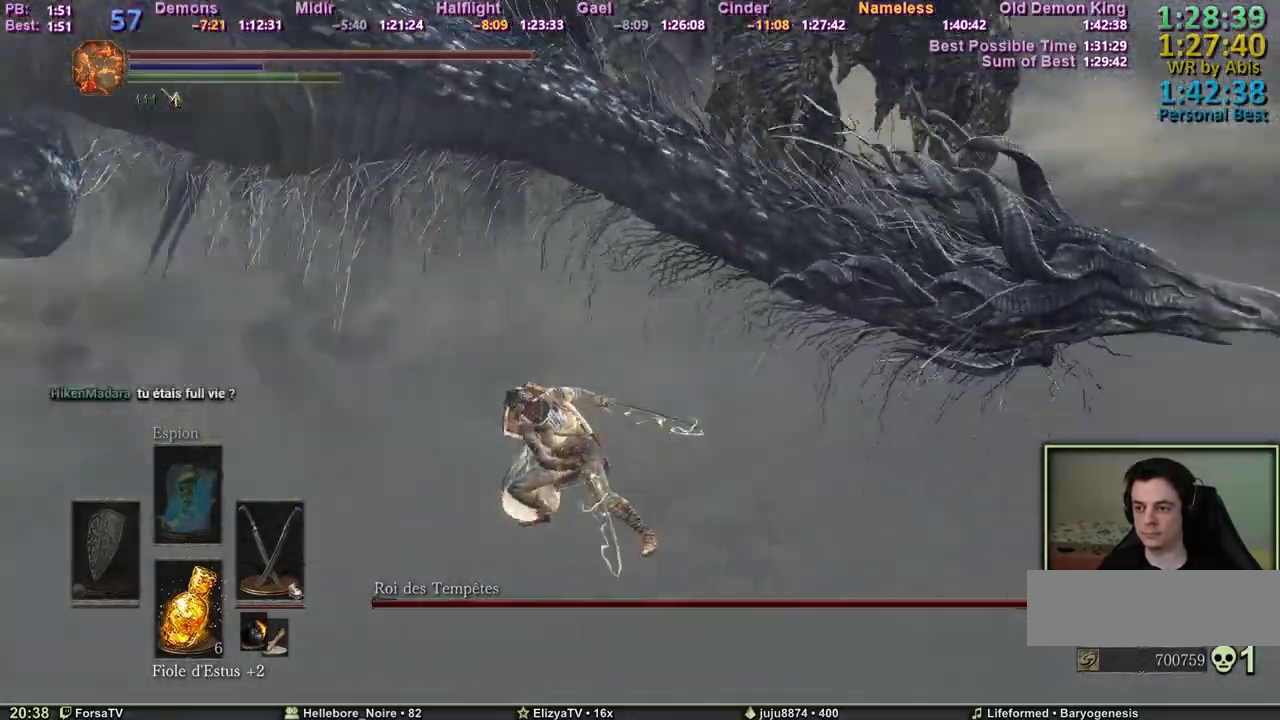
{"keys": ["d", "z"], "events": [[67, "space", "down"], [300, "space", "up"]]}
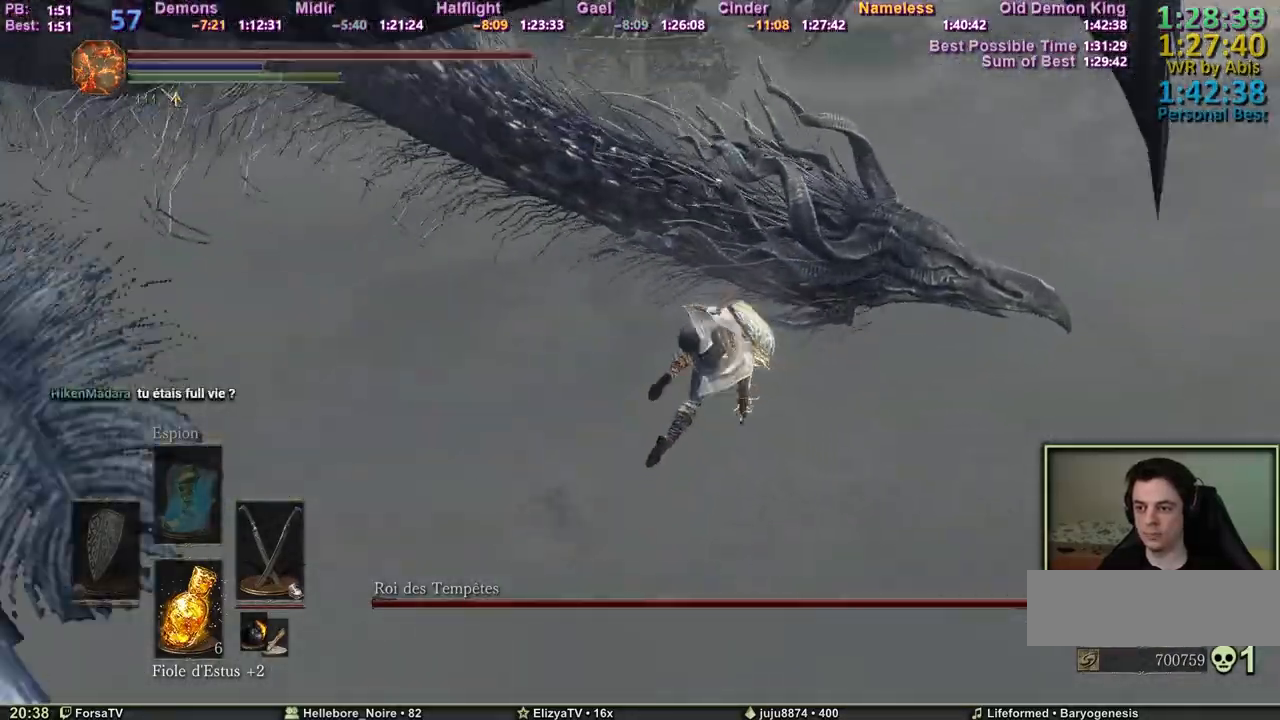
{"keys": ["d", "space", "z"], "events": [[167, "space", "down"]]}
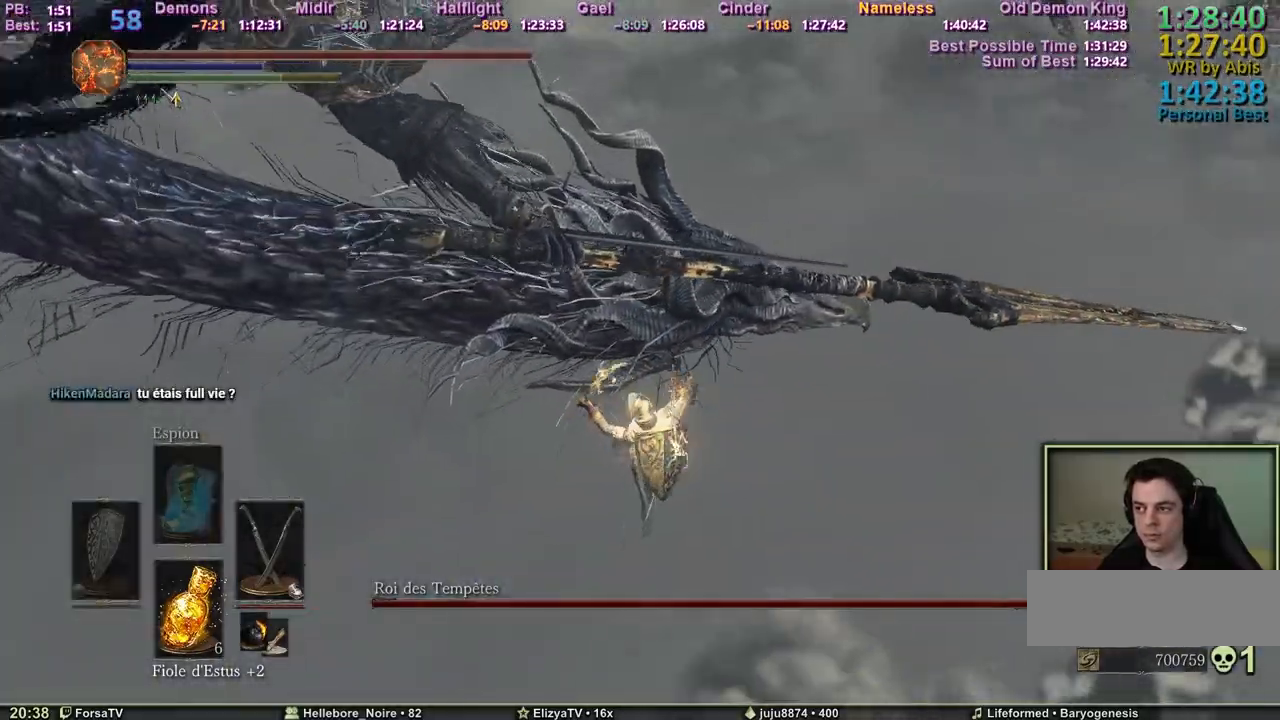
{"keys": ["z"], "events": [[283, "space", "up"], [467, "d", "up"]]}
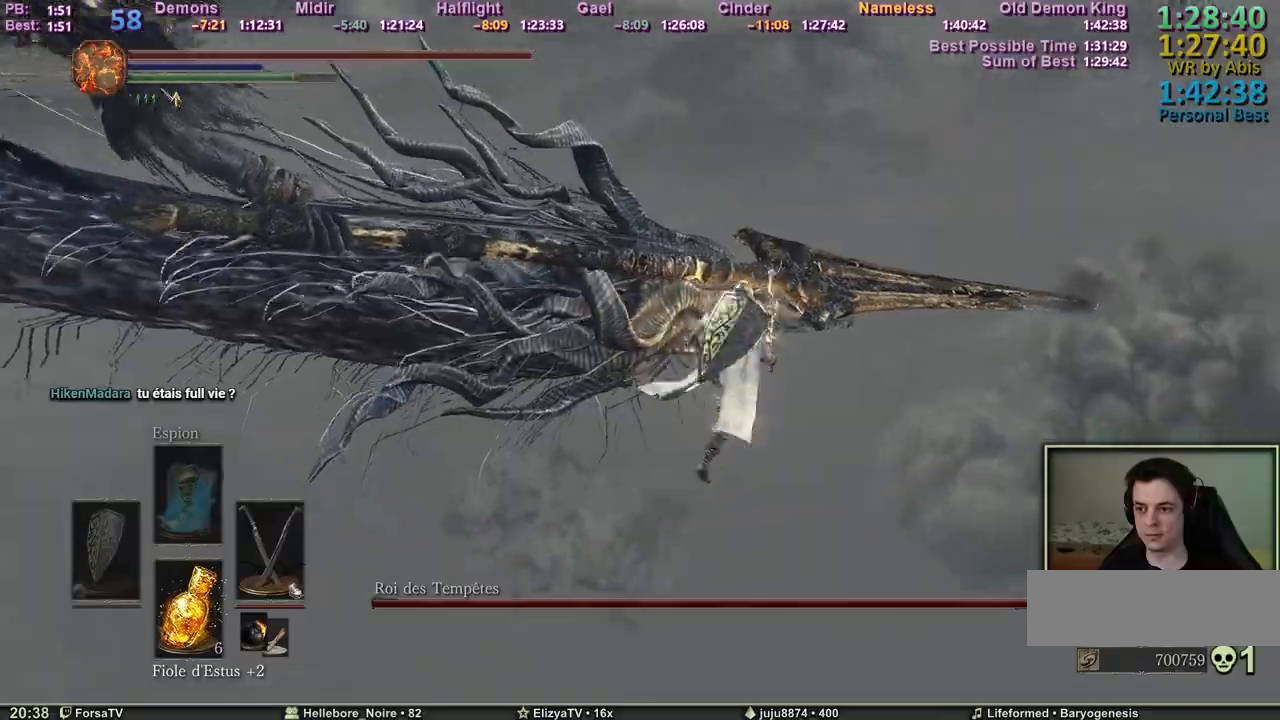
{"keys": ["z"], "events": []}
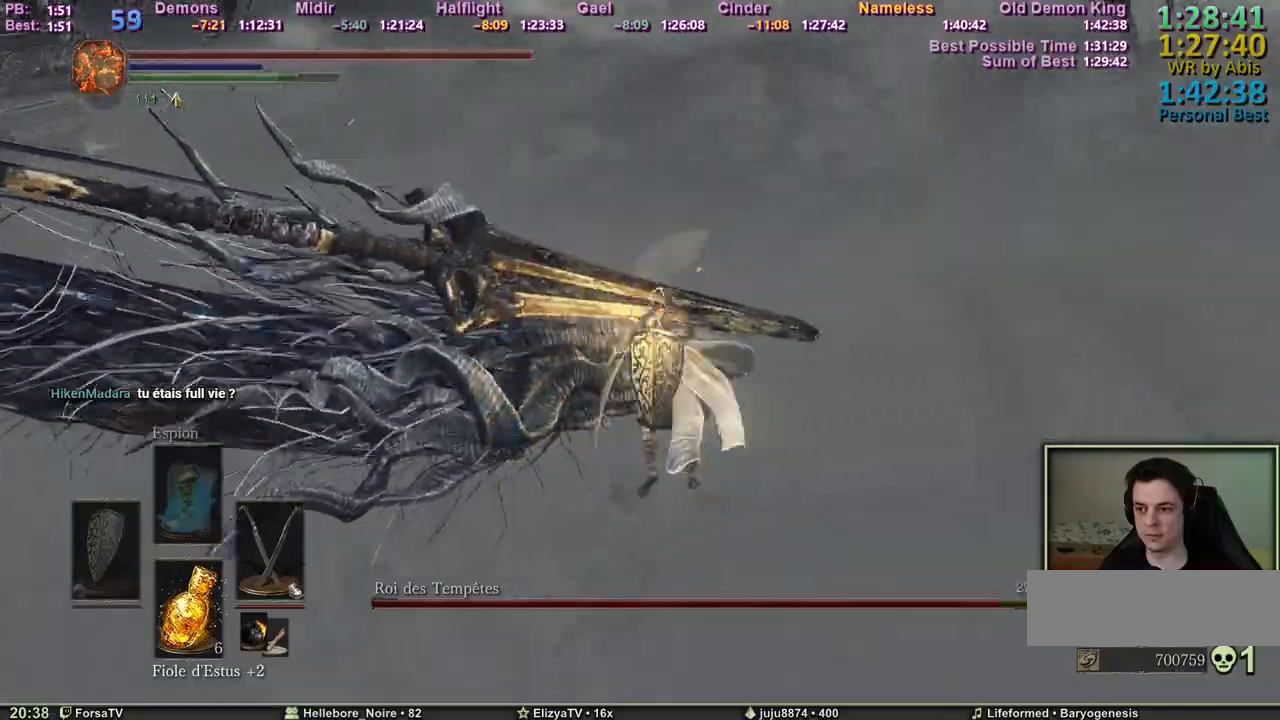
{"keys": ["d", "z"], "events": [[167, "d", "down"]]}
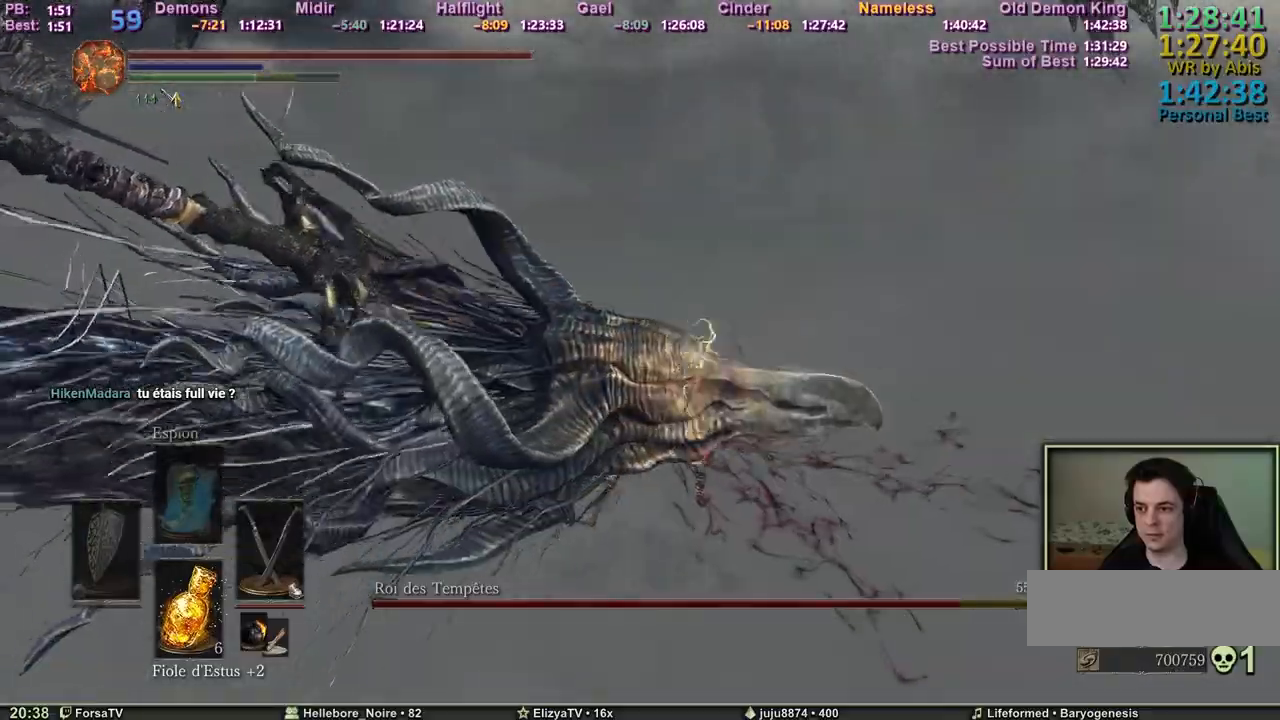
{"keys": ["d", "z"], "events": [[233, "tab", "down"], [333, "tab", "up"]]}
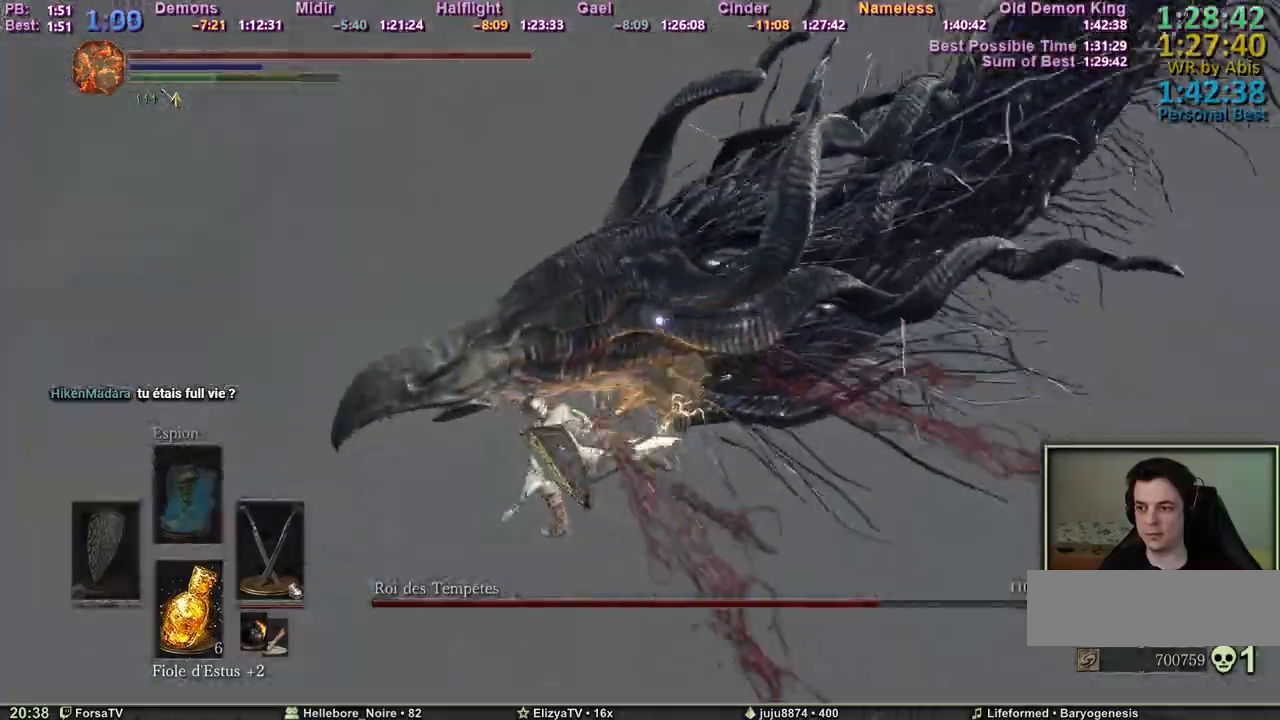
{"keys": ["q", "z"], "events": [[167, "d", "up"], [433, "q", "down"]]}
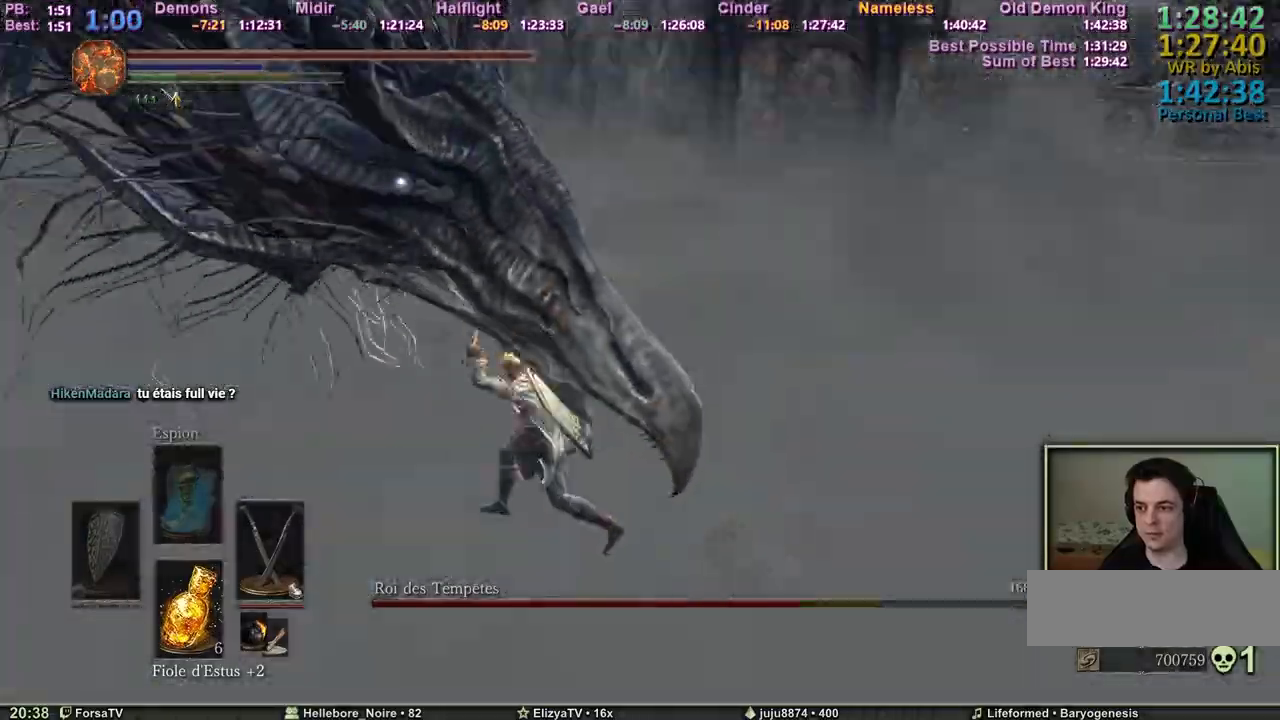
{"keys": ["q"], "events": [[317, "tab", "down"], [417, "tab", "up"], [500, "z", "up"]]}
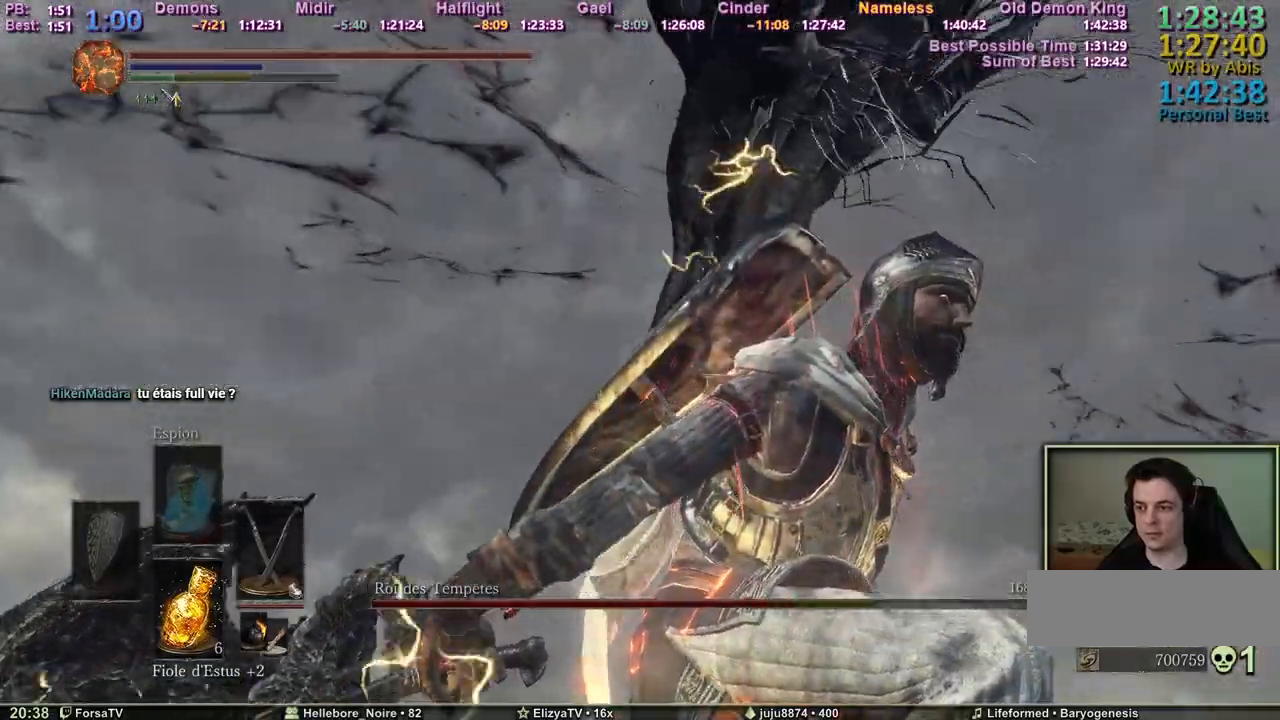
{"keys": ["q", "s"], "events": [[383, "s", "down"]]}
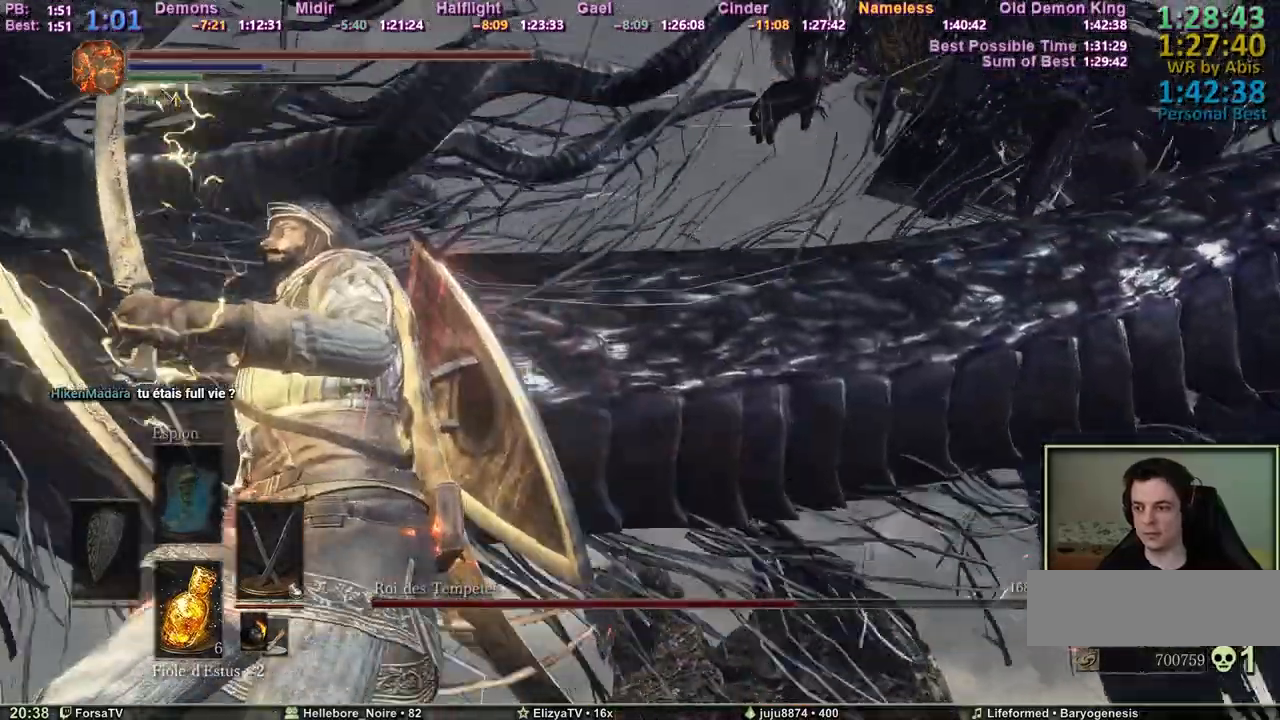
{"keys": ["q", "z"], "events": [[250, "s", "up"], [350, "z", "down"]]}
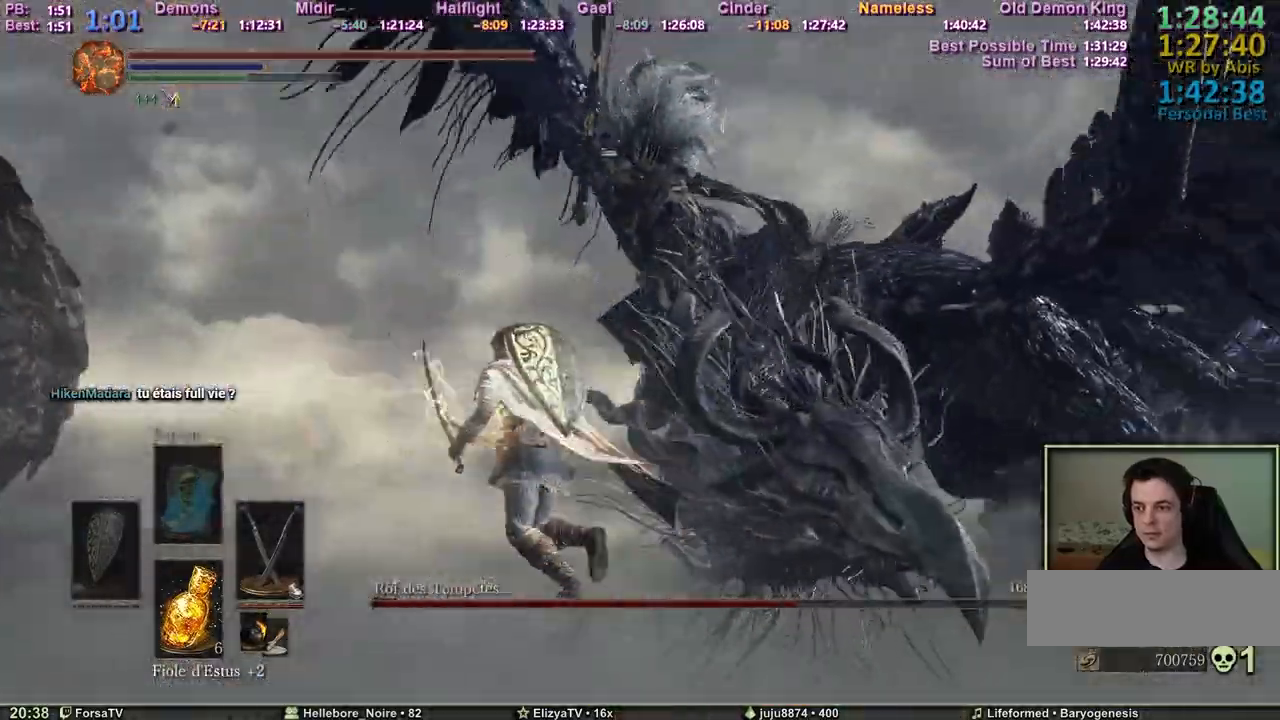
{"keys": ["q", "space", "z"], "events": [[417, "space", "down"]]}
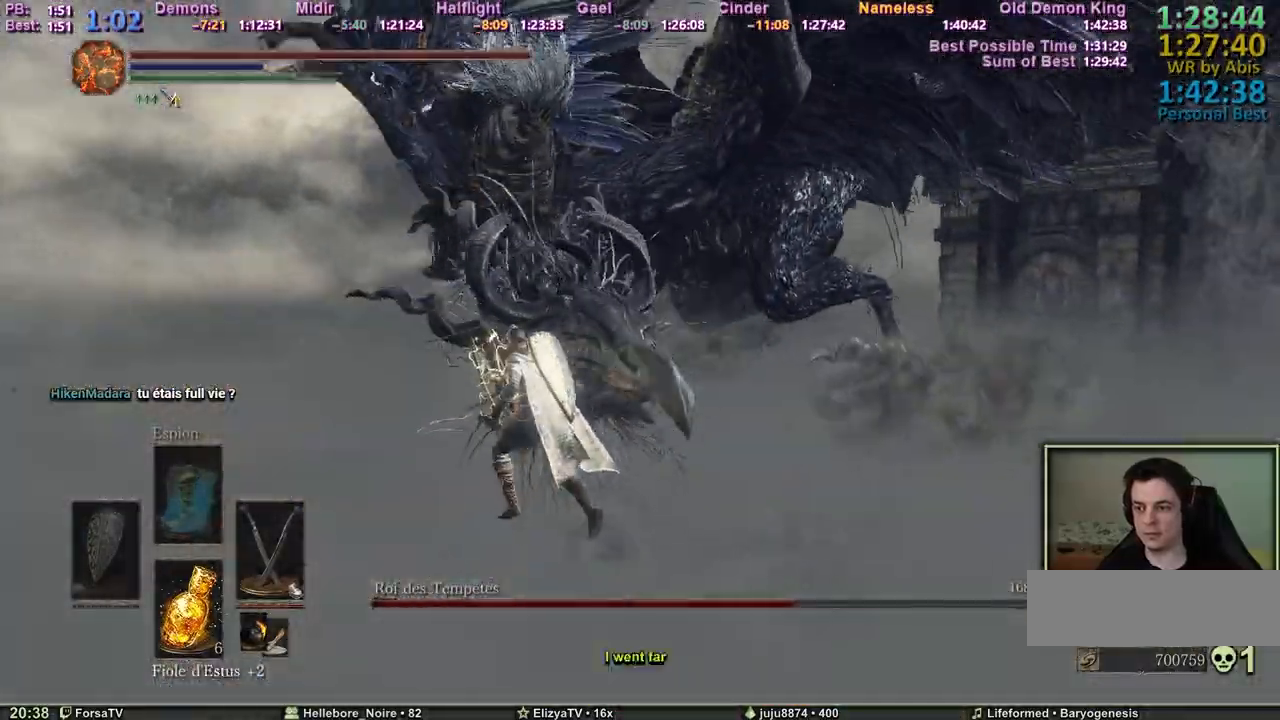
{"keys": ["q", "z"], "events": [[100, "space", "up"]]}
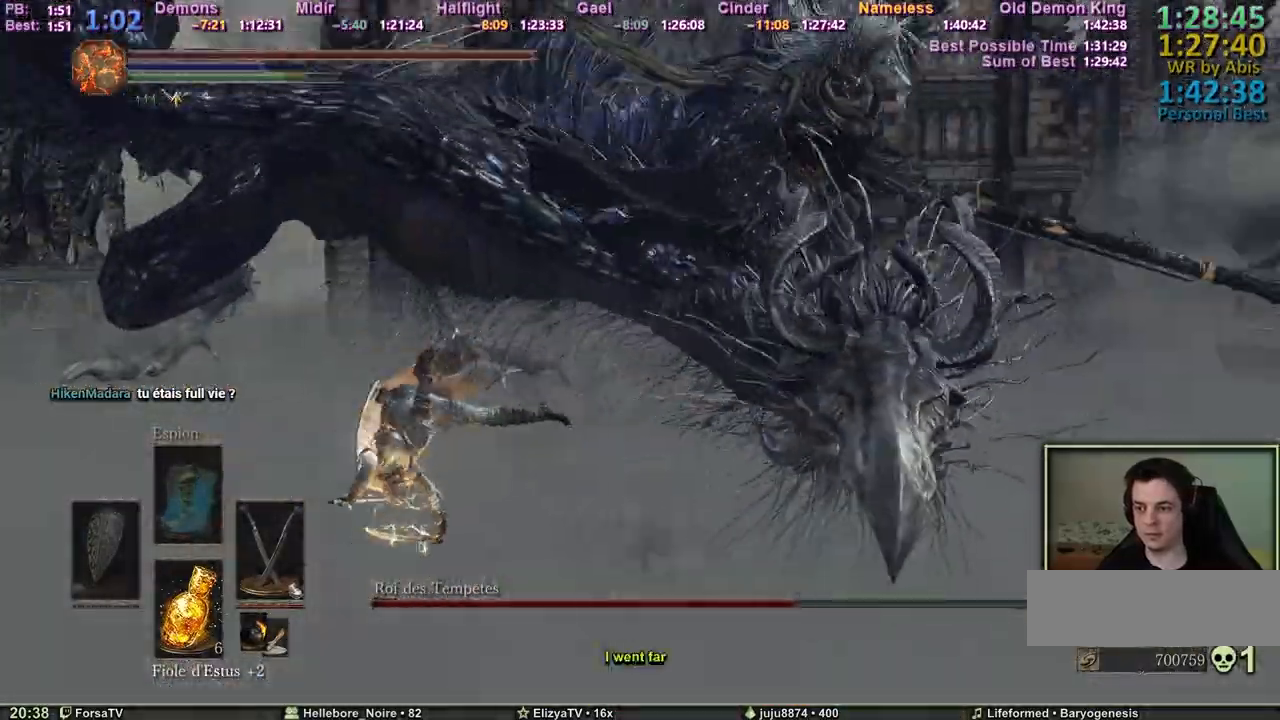
{"keys": ["d", "z"], "events": [[67, "q", "up"], [300, "d", "down"]]}
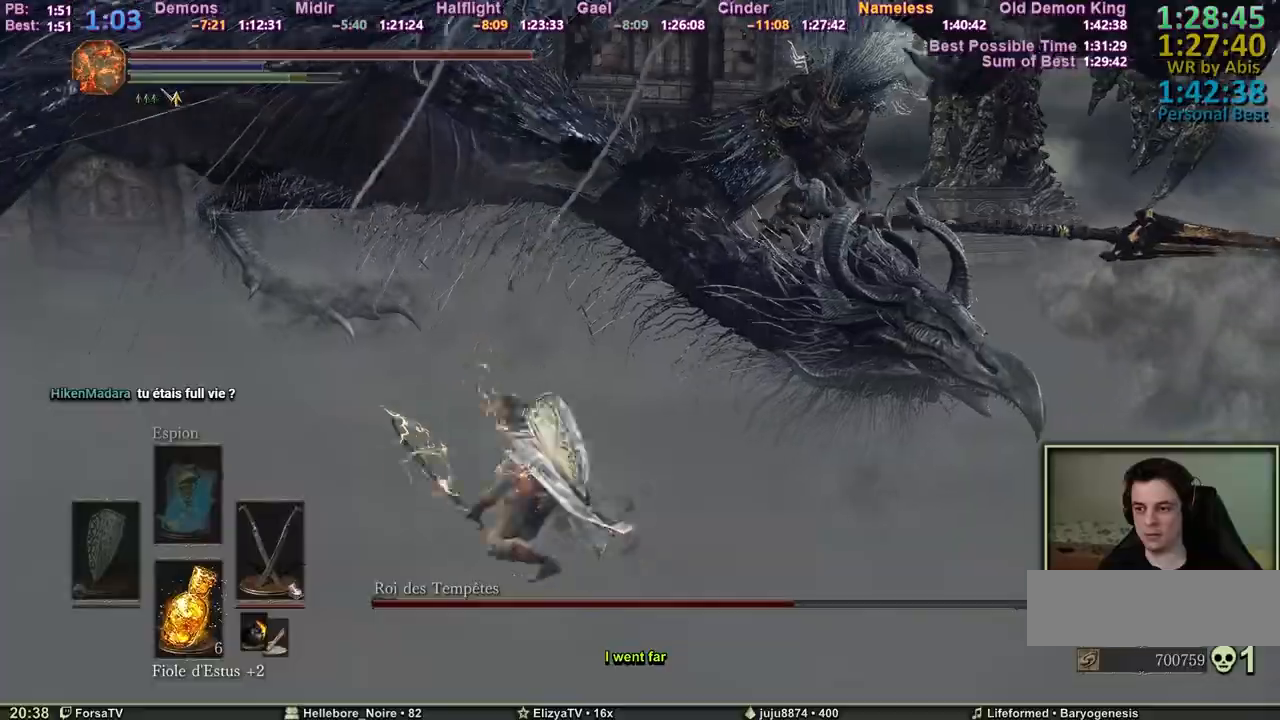
{"keys": ["q"], "events": [[133, "z", "up"], [267, "s", "down"], [367, "q", "down"], [417, "d", "up"], [500, "s", "up"]]}
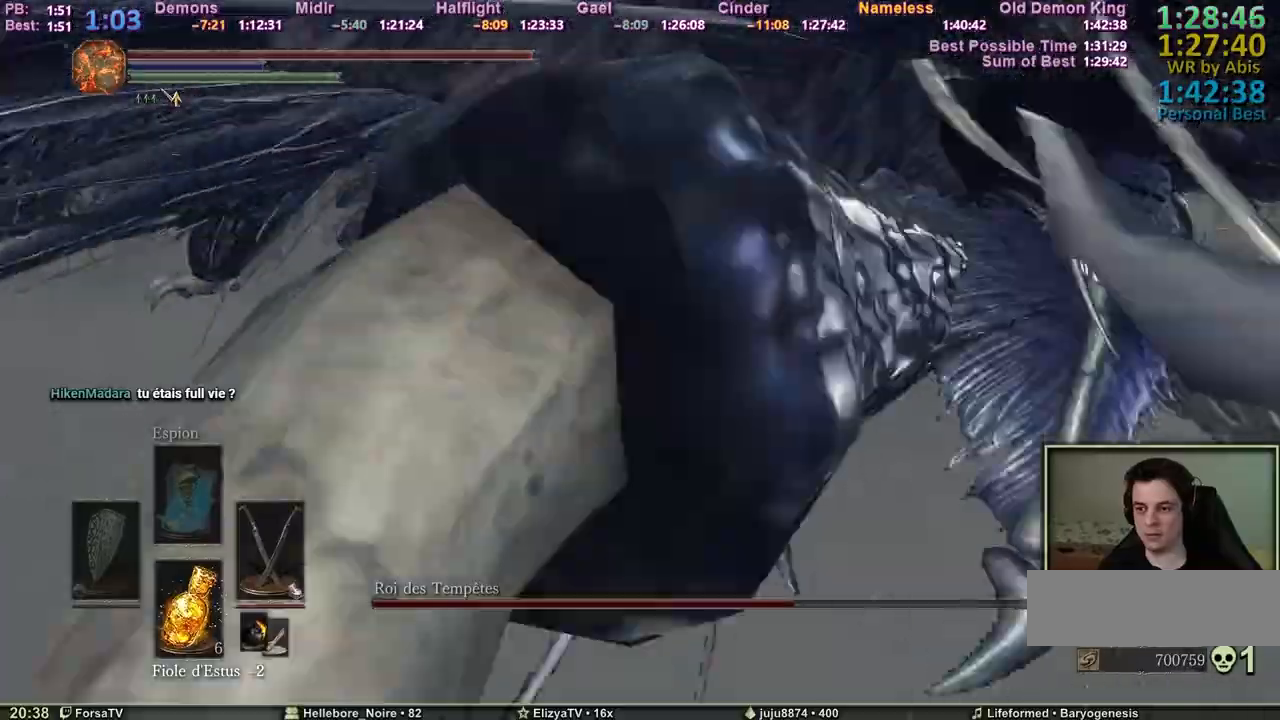
{"keys": ["q", "z"], "events": [[50, "space", "down"], [183, "space", "up"], [333, "z", "down"]]}
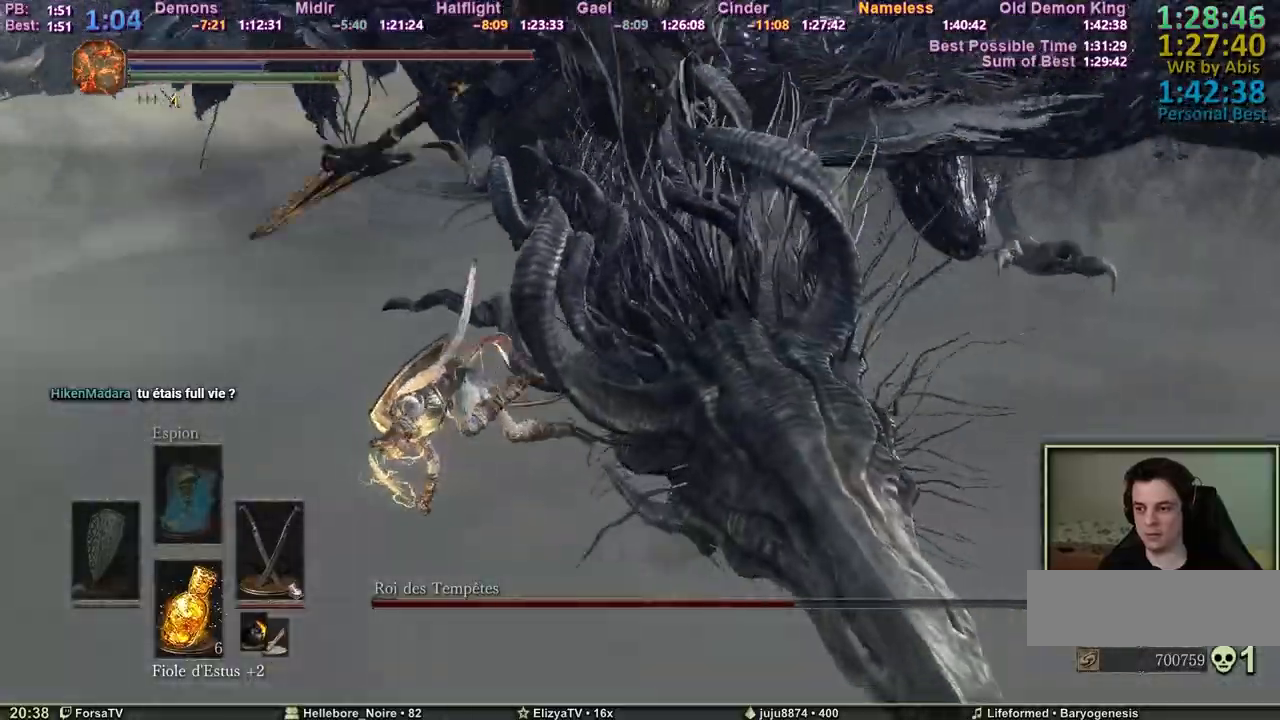
{"keys": ["q", "z"], "events": []}
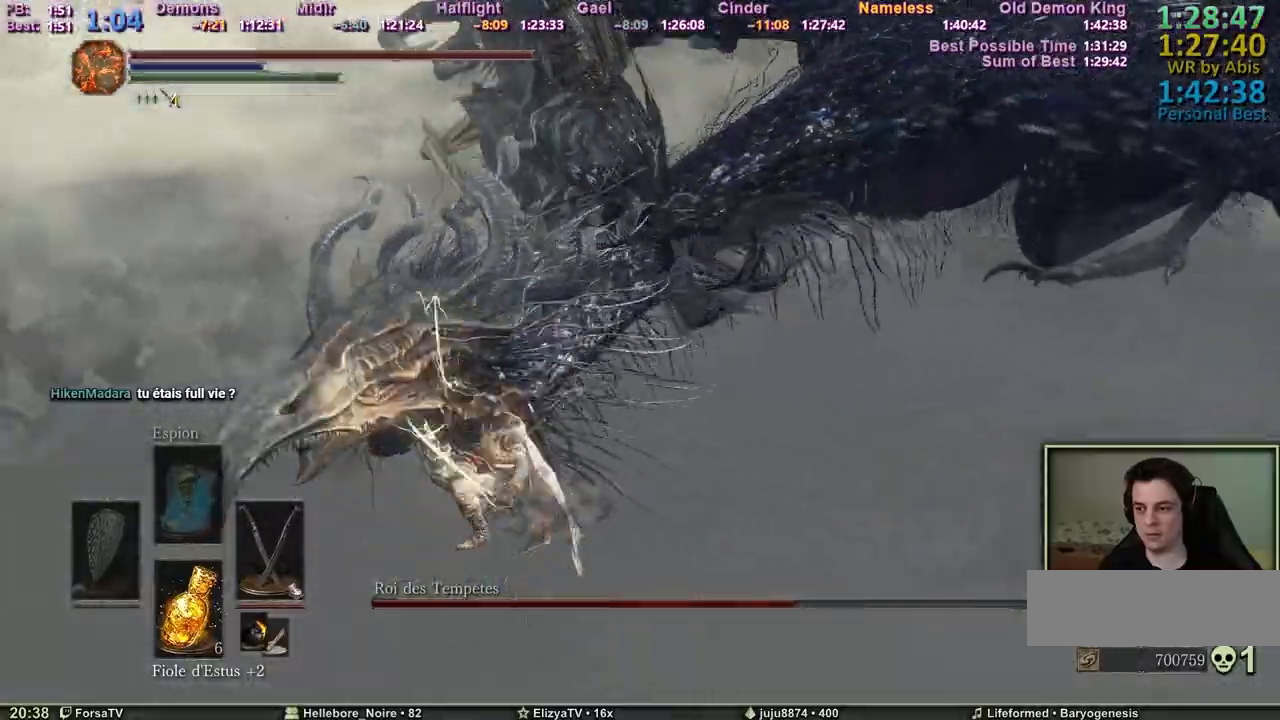
{"keys": ["q", "z"], "events": []}
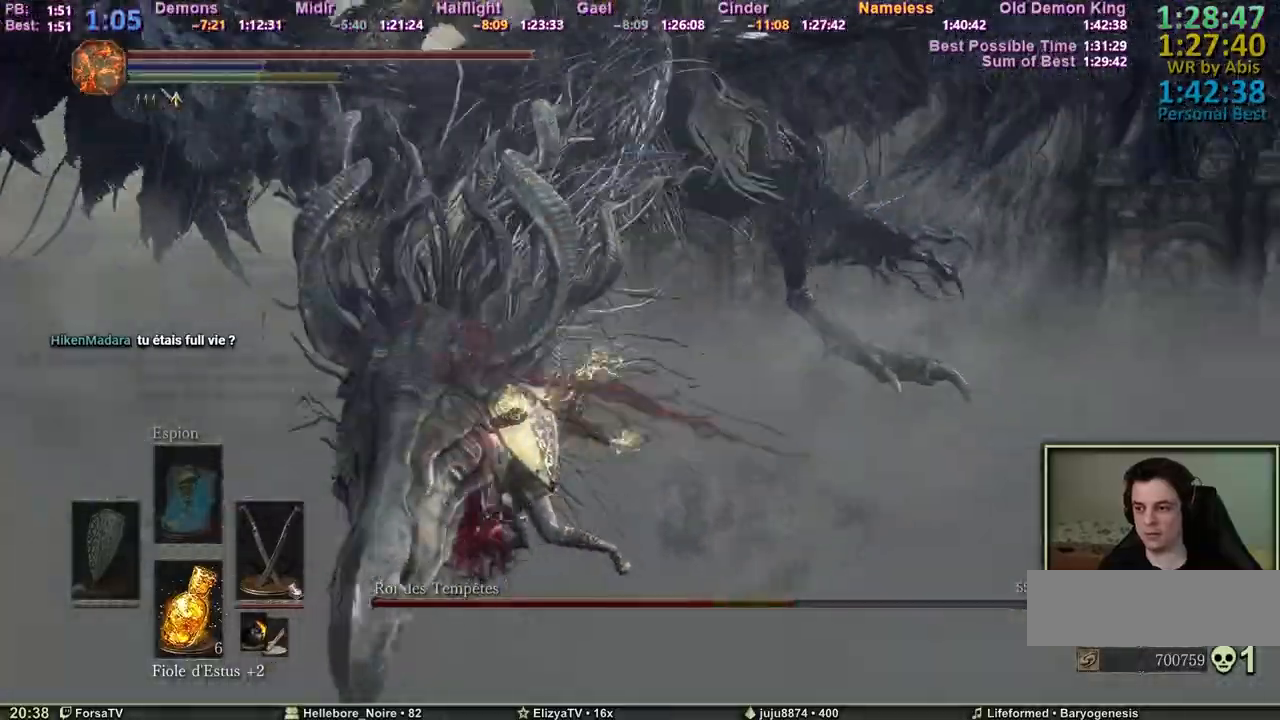
{"keys": ["q", "space", "z"], "events": [[100, "space", "down"]]}
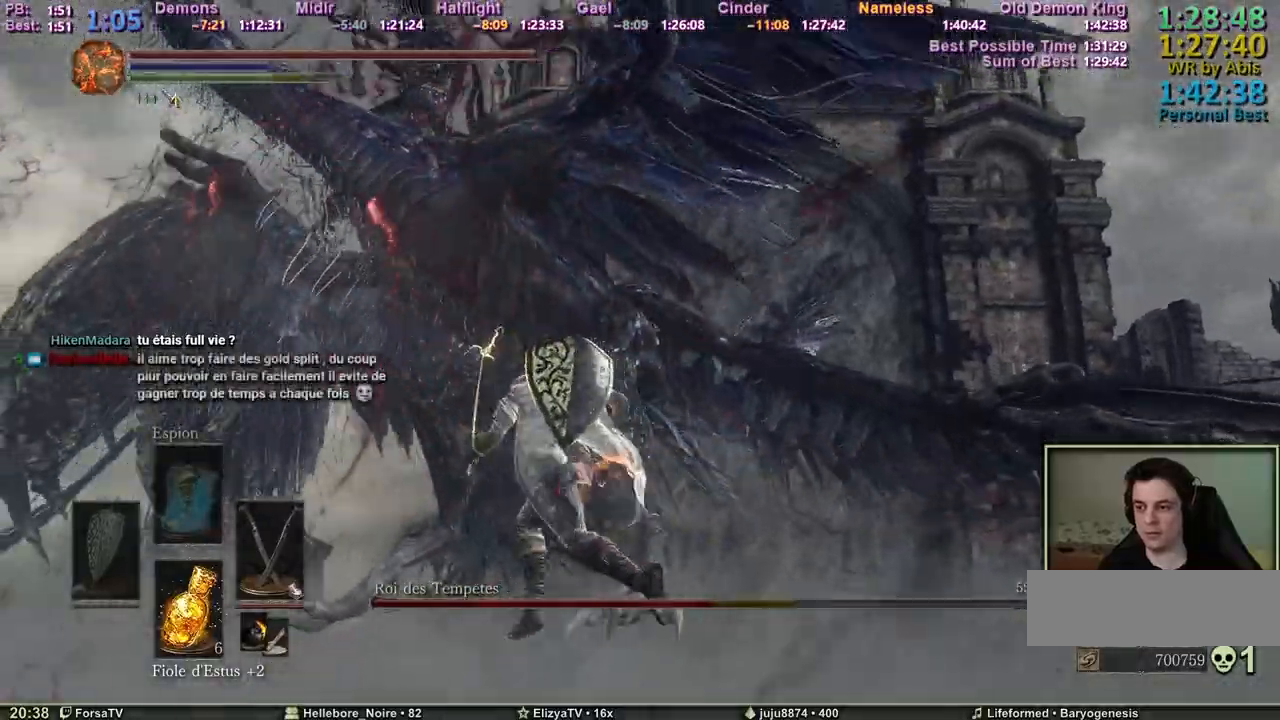
{"keys": ["q", "space", "z"], "events": []}